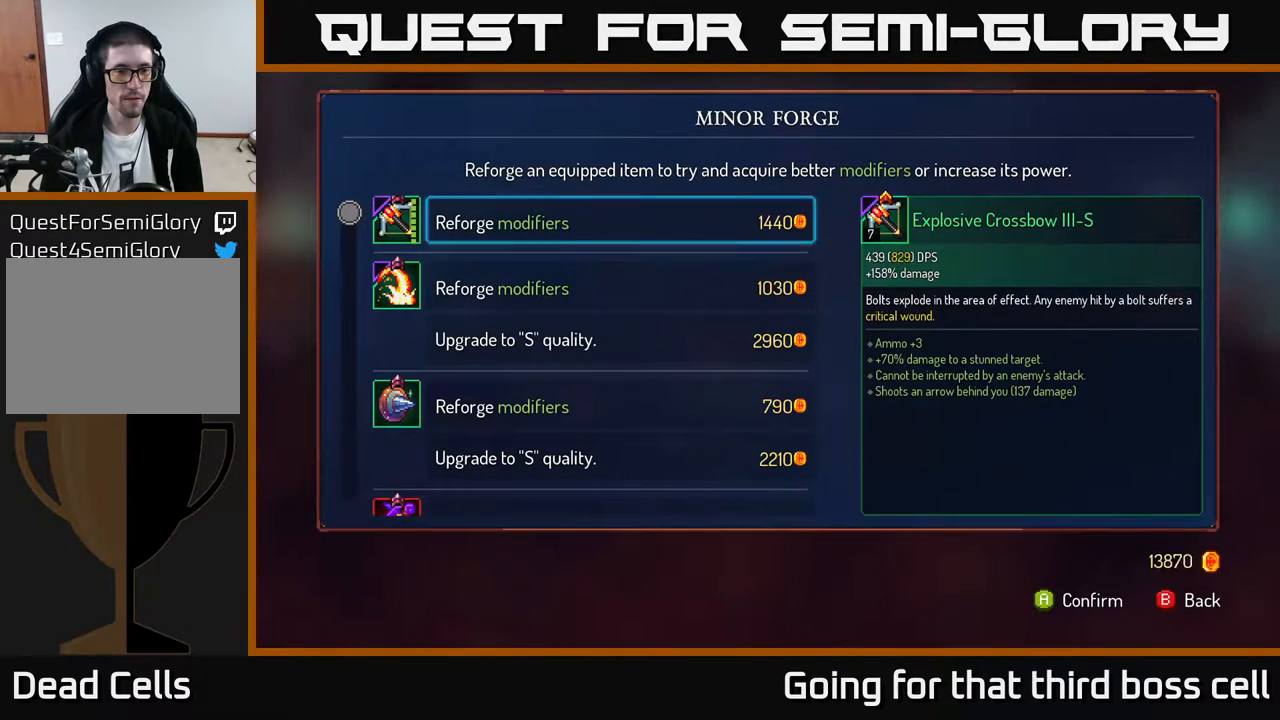
Gameplay with a controller (Xbox layout); each line is a JSON object with the inputs held at the frame after it. "events" lists button and stick changes between this image and that frame as [ms after this image, input, new state], when the widget could be followed in between.
{"buttons": ["A"], "left_stick": "down", "right_stick": "center", "events": [[33, "left_stick", "down"], [217, "left_stick", "center"], [350, "left_stick", "down"], [500, "A", "down"]]}
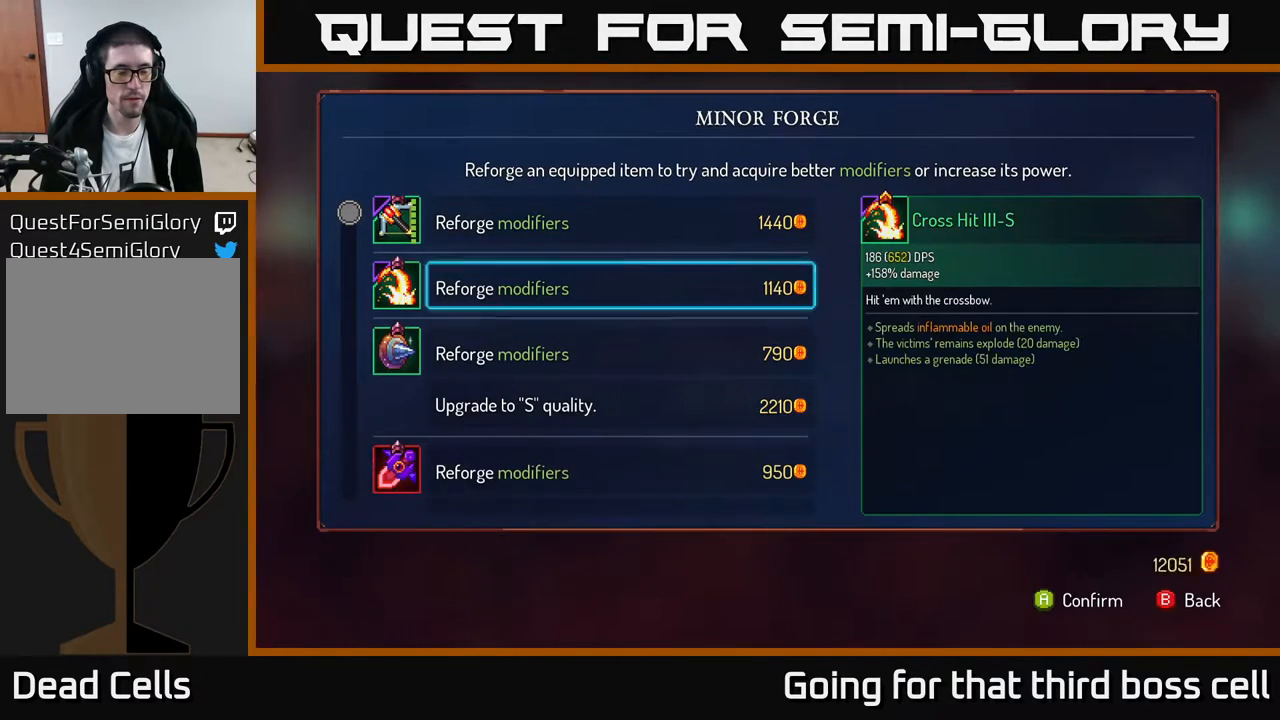
{"buttons": [], "left_stick": "down", "right_stick": "center", "events": [[17, "left_stick", "center"], [67, "A", "up"], [150, "left_stick", "down"], [350, "left_stick", "center"], [450, "left_stick", "down"]]}
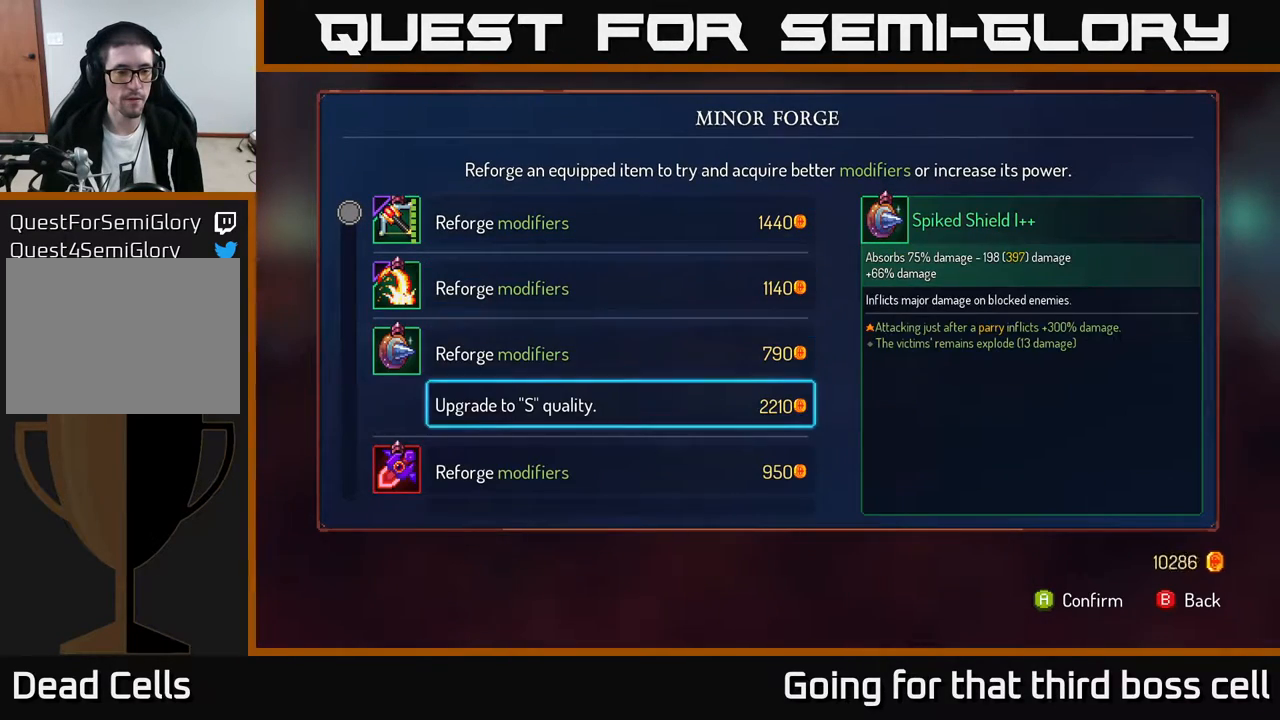
{"buttons": [], "left_stick": "down", "right_stick": "center", "events": [[83, "A", "down"], [83, "left_stick", "center"], [167, "A", "up"], [350, "left_stick", "down"]]}
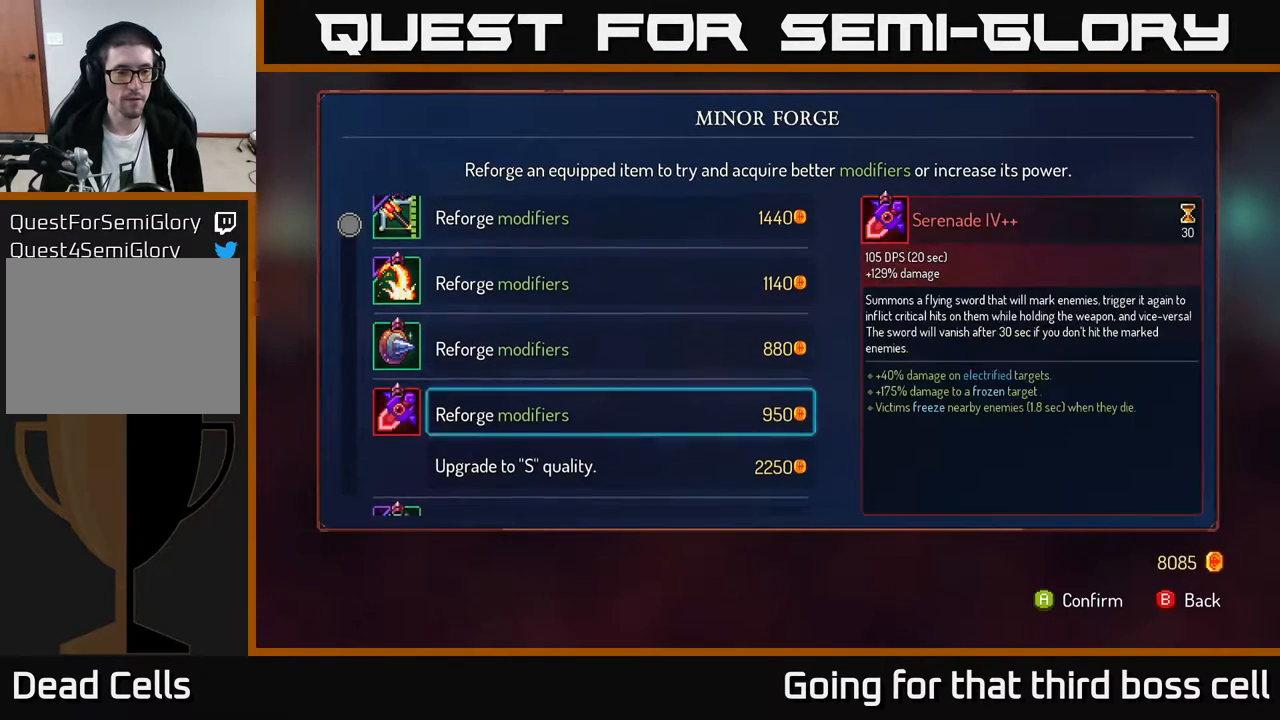
{"buttons": [], "left_stick": "down", "right_stick": "center", "events": [[17, "left_stick", "center"], [133, "left_stick", "down"], [250, "A", "down"], [283, "left_stick", "center"], [317, "A", "up"], [400, "left_stick", "down"]]}
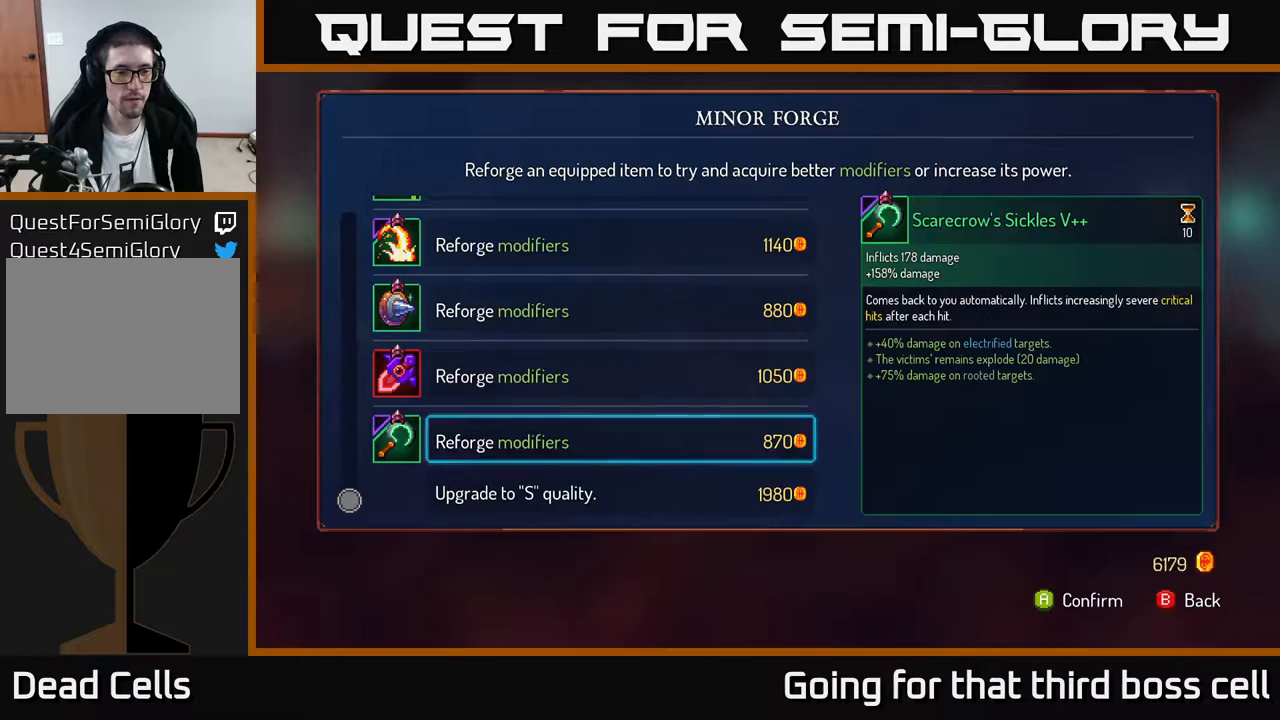
{"buttons": [], "left_stick": "center", "right_stick": "center", "events": [[67, "left_stick", "center"], [167, "left_stick", "down"], [317, "A", "down"], [317, "left_stick", "center"], [367, "A", "up"]]}
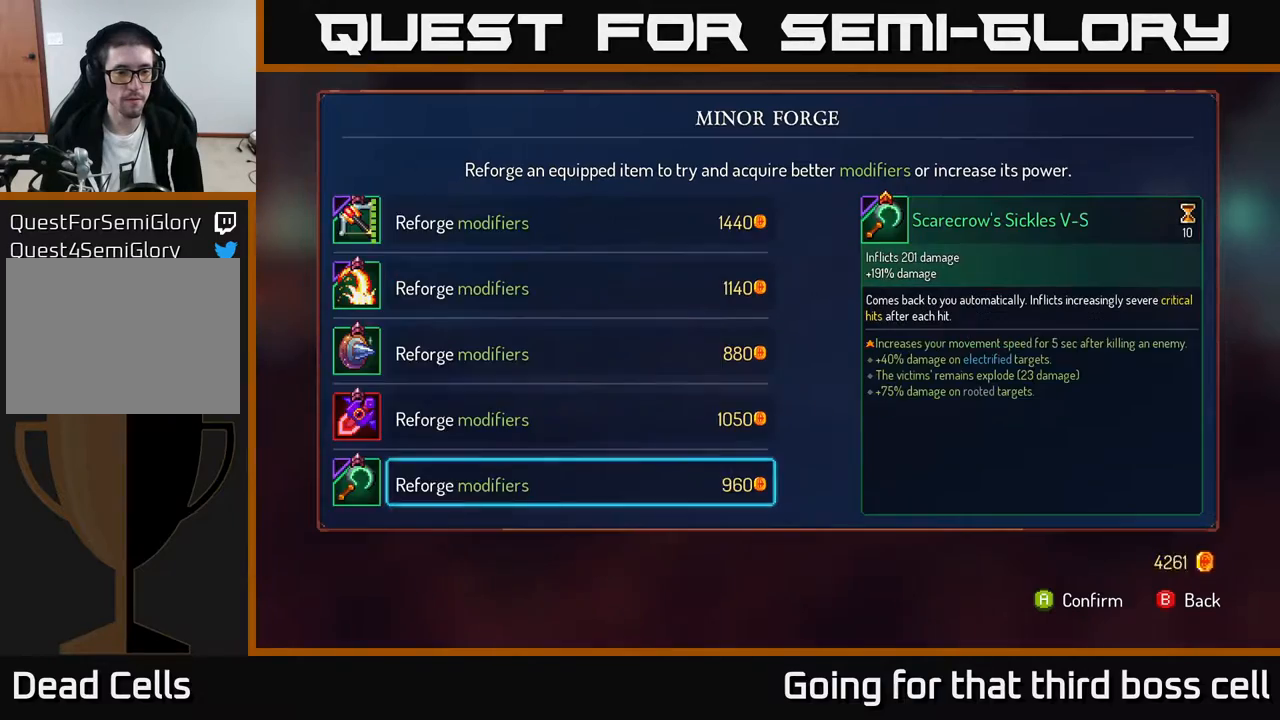
{"buttons": [], "left_stick": "right", "right_stick": "center", "events": [[17, "B", "down"], [67, "B", "up"], [67, "left_stick", "right"]]}
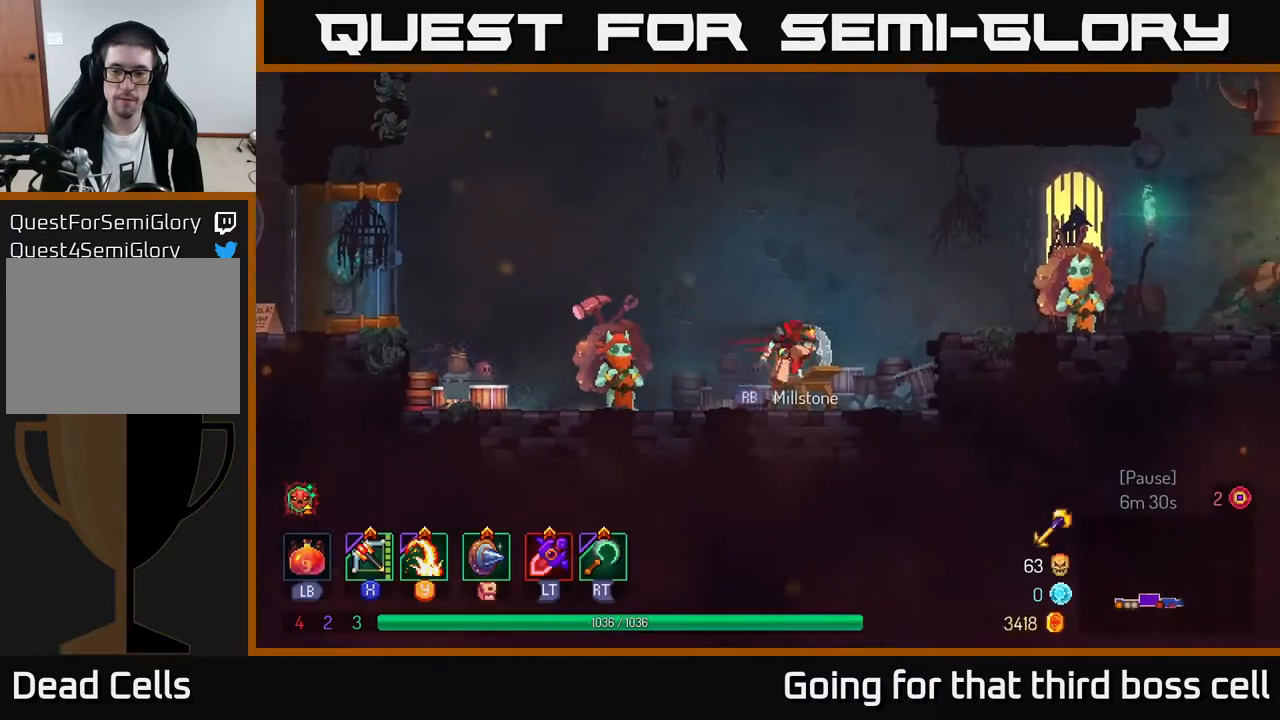
{"buttons": [], "left_stick": "right", "right_stick": "center", "events": [[17, "A", "down"], [117, "A", "up"], [183, "A", "down"], [300, "A", "up"], [367, "B", "down"], [467, "B", "up"]]}
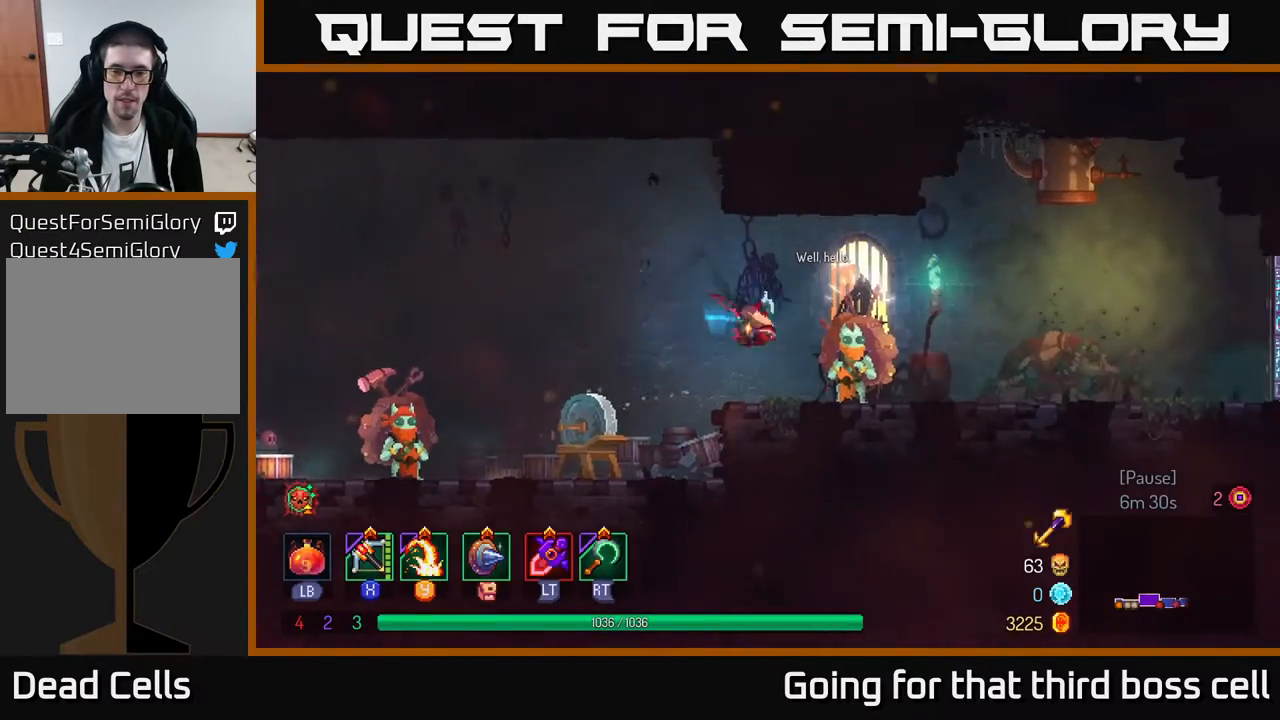
{"buttons": [], "left_stick": "center", "right_stick": "center", "events": [[233, "left_stick", "left"], [350, "R1", "down"], [400, "left_stick", "center"], [433, "R1", "up"]]}
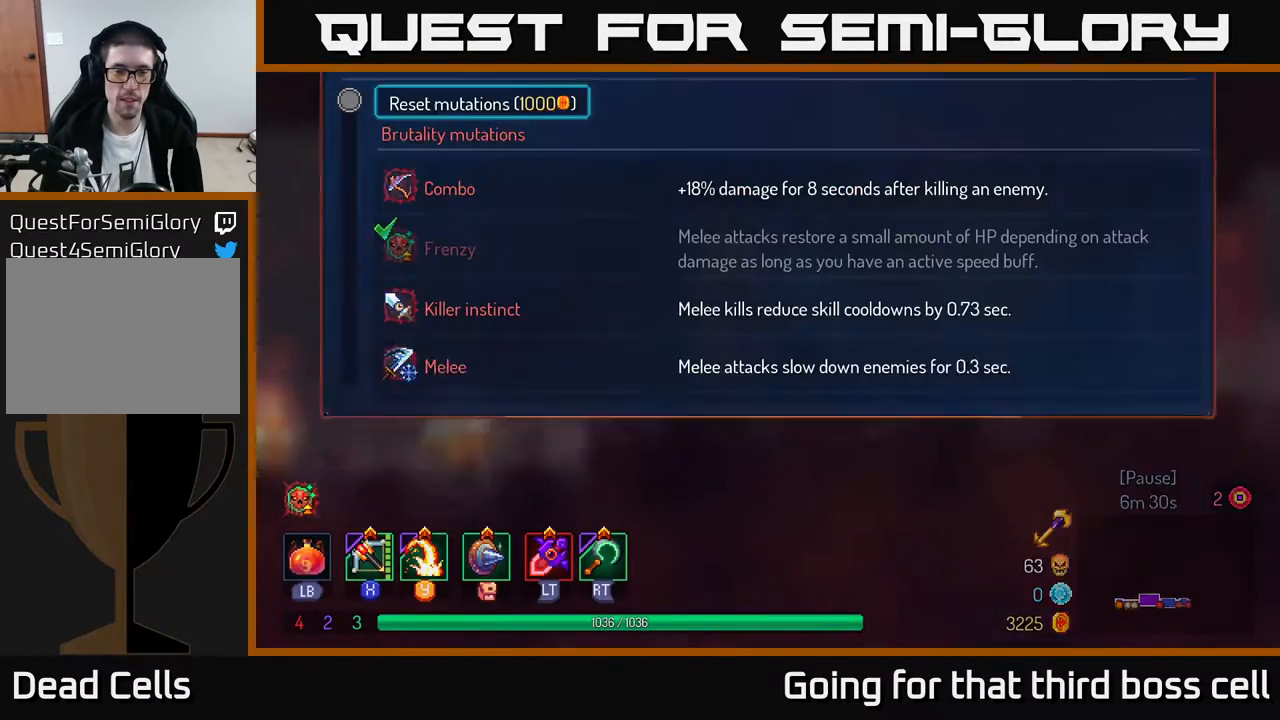
{"buttons": [], "left_stick": "center", "right_stick": "center", "events": []}
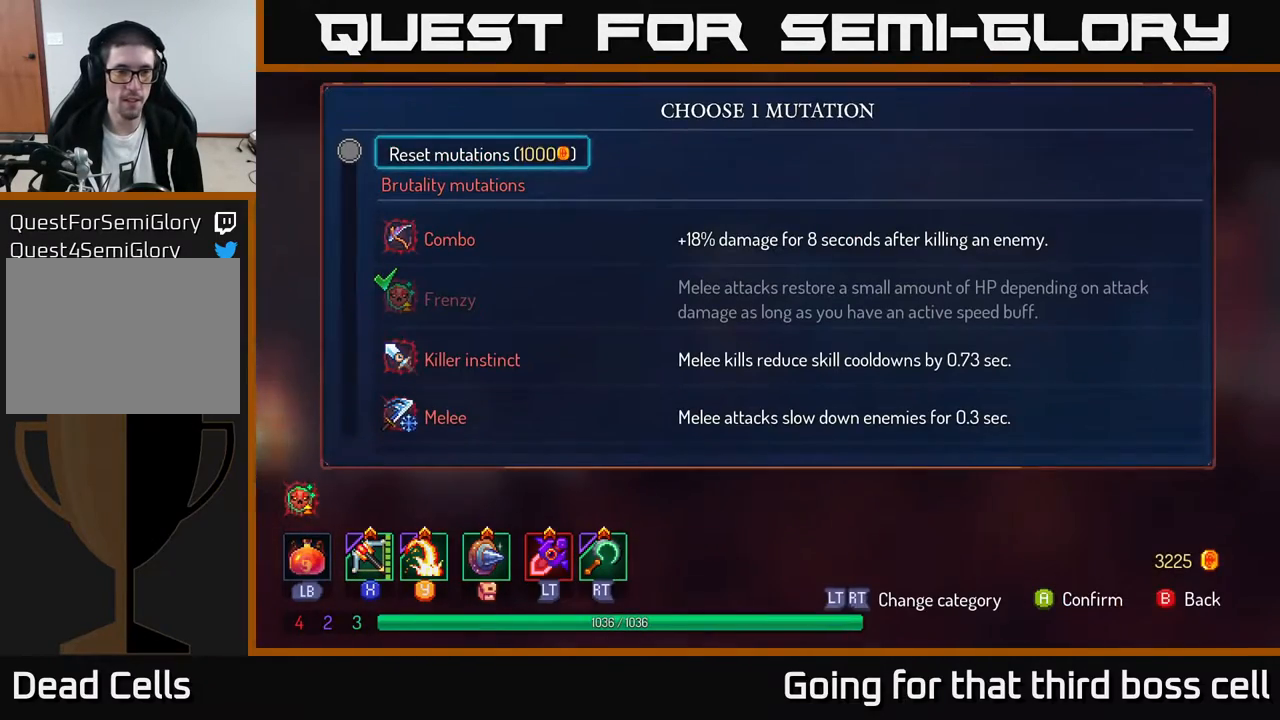
{"buttons": [], "left_stick": "down", "right_stick": "center", "events": [[333, "left_stick", "down"]]}
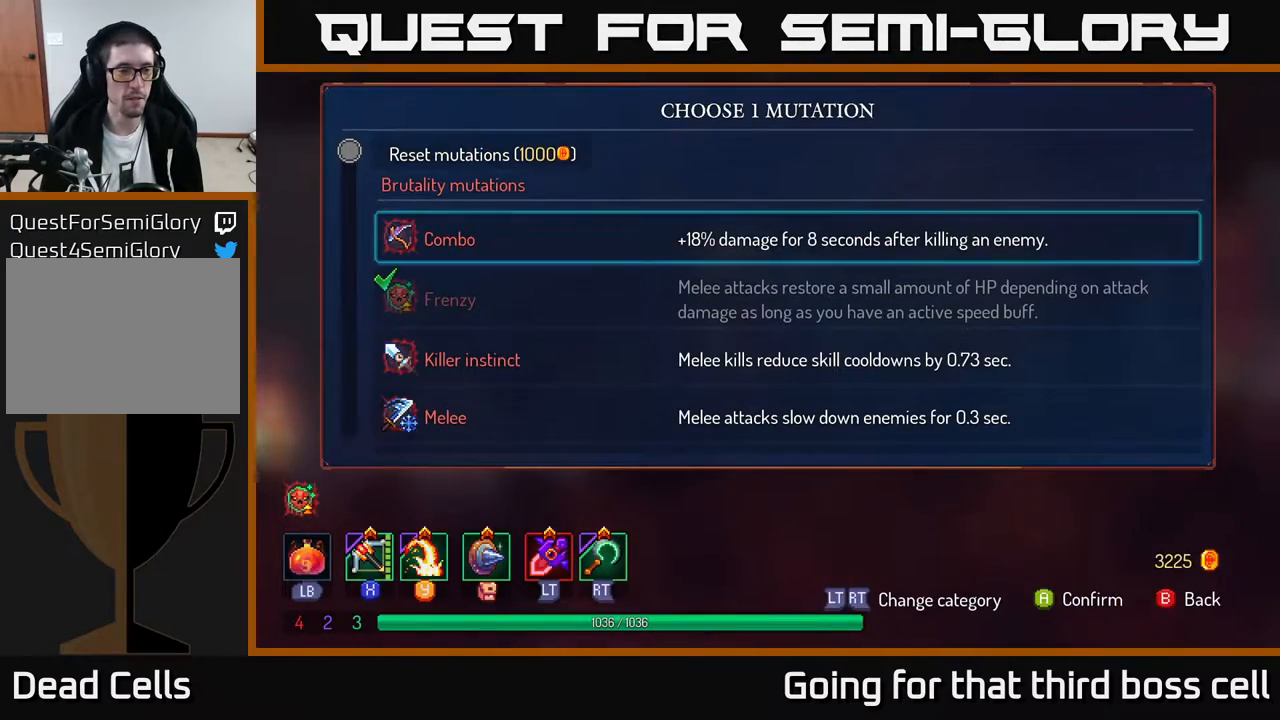
{"buttons": [], "left_stick": "down", "right_stick": "center", "events": [[33, "left_stick", "center"], [233, "left_stick", "down"]]}
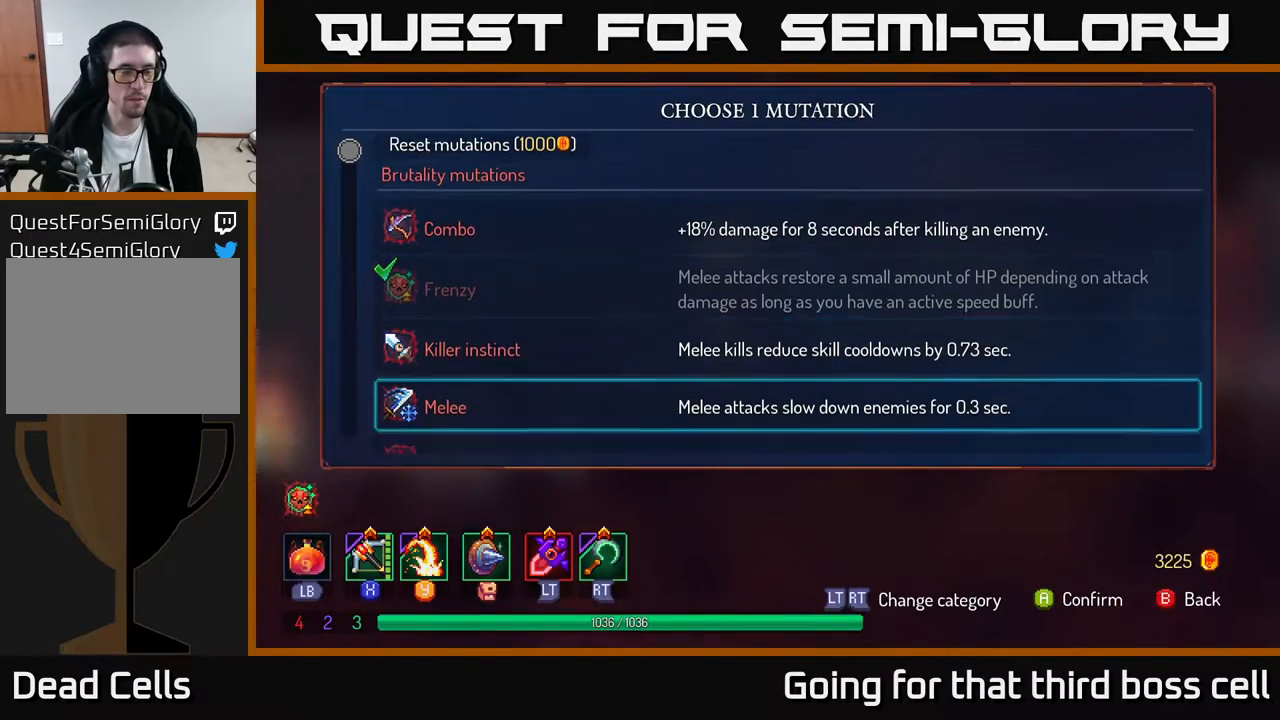
{"buttons": [], "left_stick": "down", "right_stick": "center", "events": []}
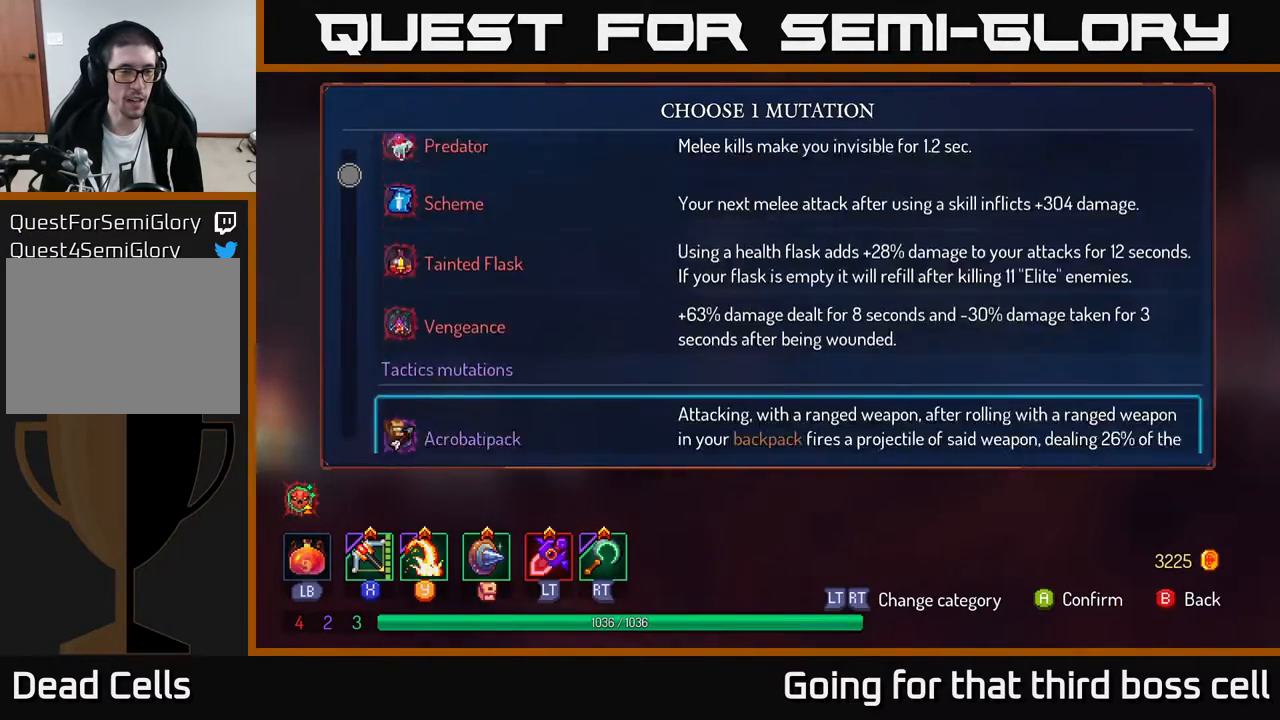
{"buttons": [], "left_stick": "down", "right_stick": "center", "events": []}
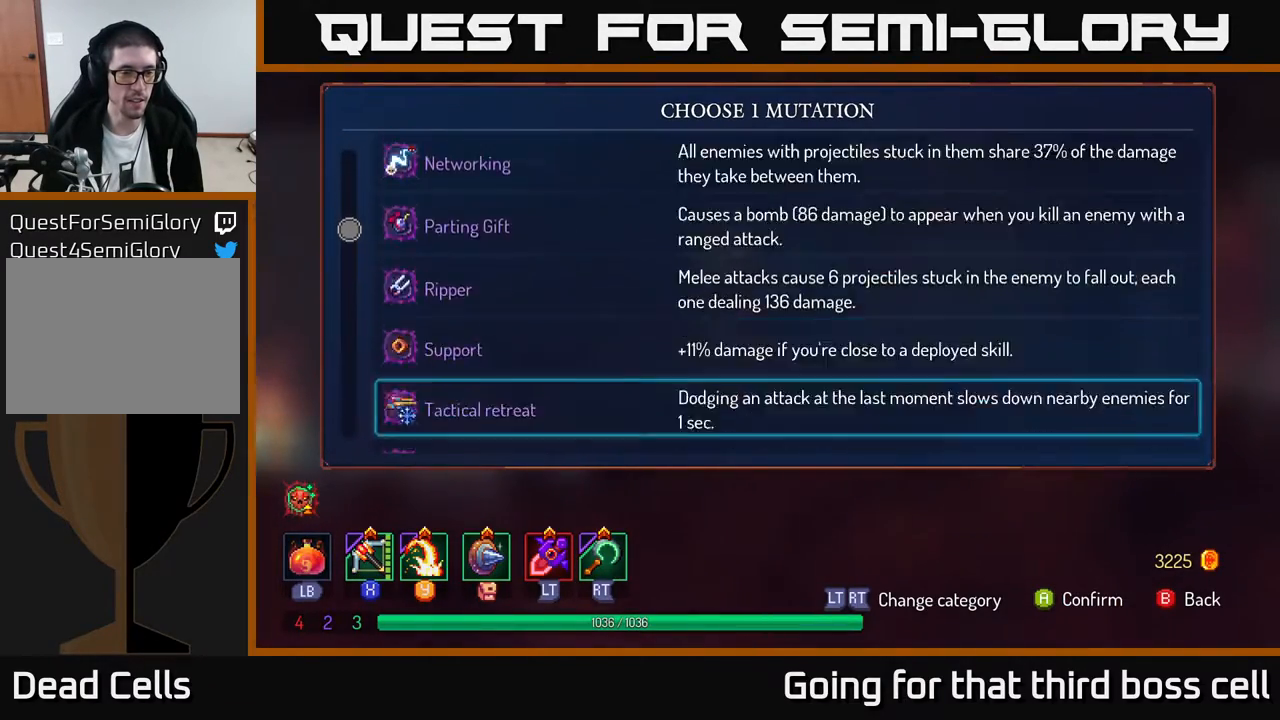
{"buttons": [], "left_stick": "down", "right_stick": "center", "events": []}
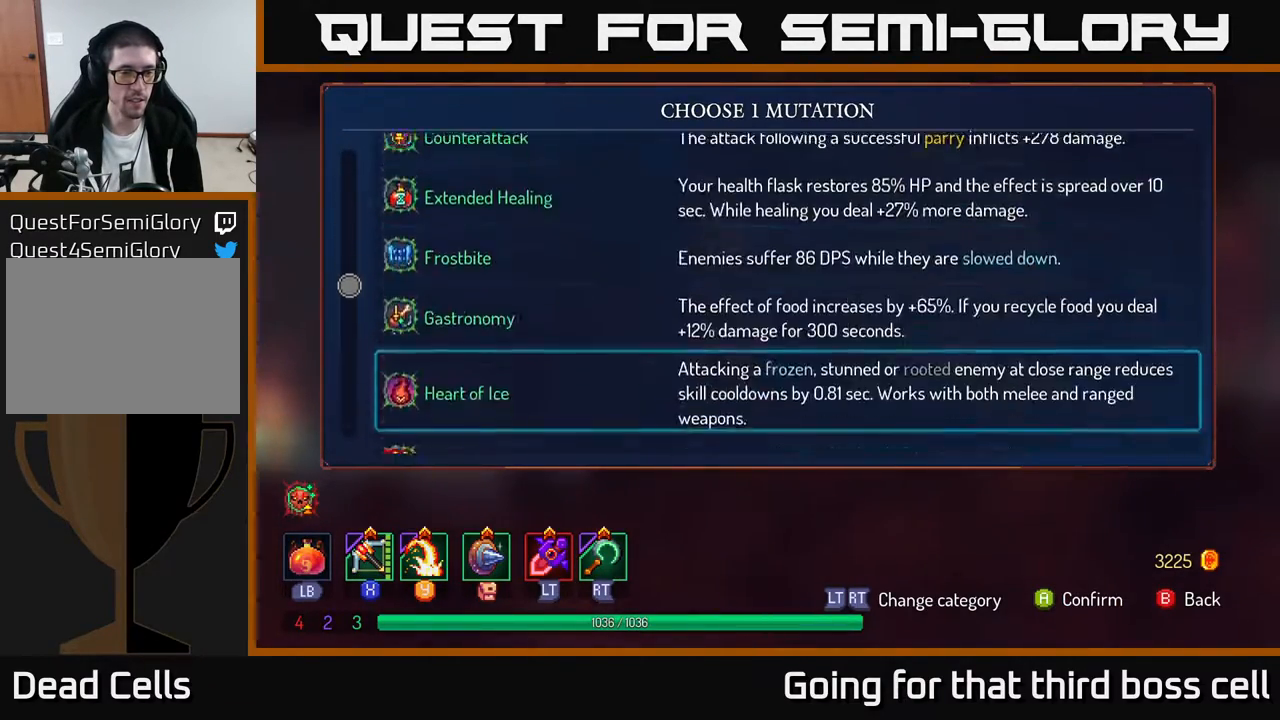
{"buttons": [], "left_stick": "down", "right_stick": "center", "events": []}
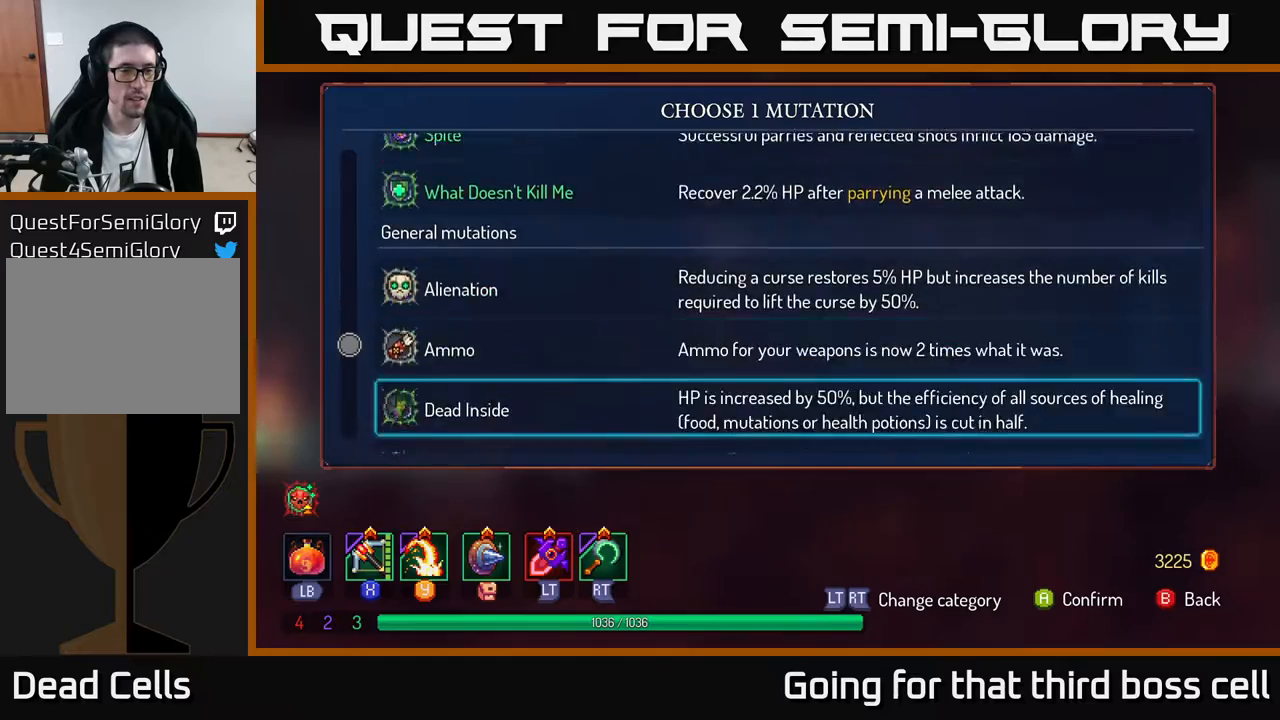
{"buttons": [], "left_stick": "center", "right_stick": "center", "events": [[300, "left_stick", "center"]]}
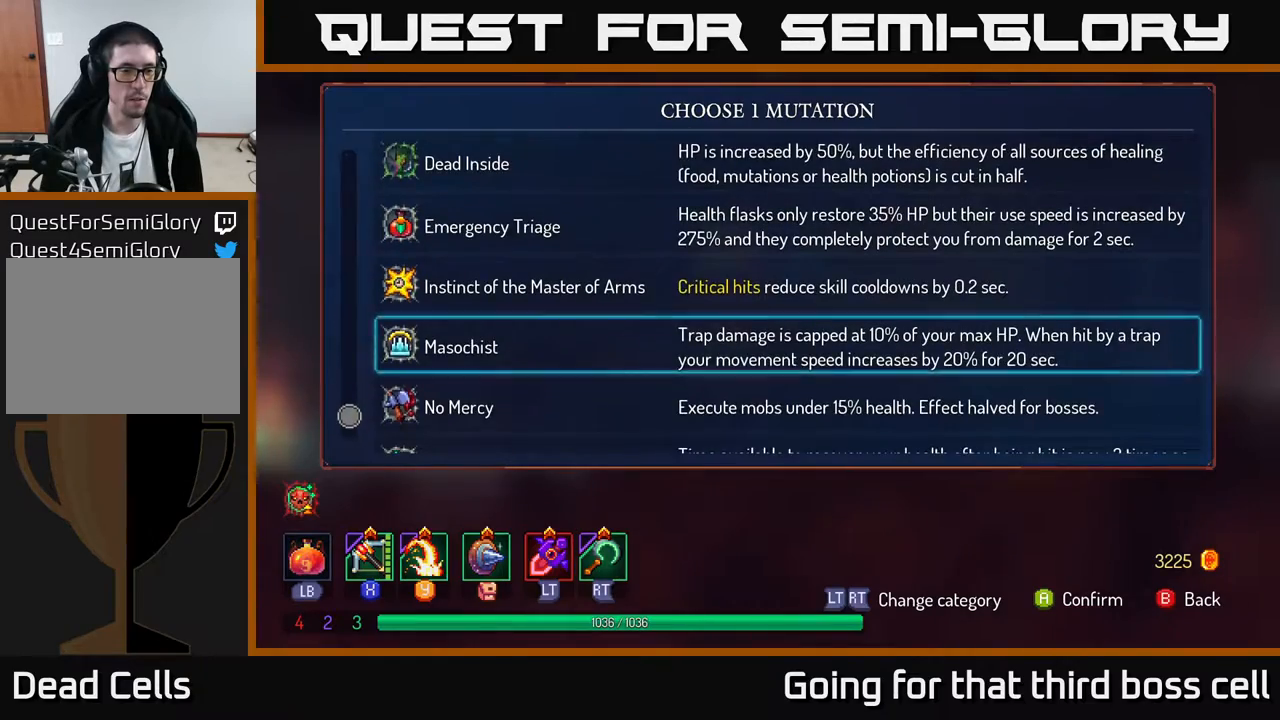
{"buttons": [], "left_stick": "center", "right_stick": "center", "events": [[50, "left_stick", "down"], [183, "left_stick", "center"], [433, "A", "down"], [500, "A", "up"]]}
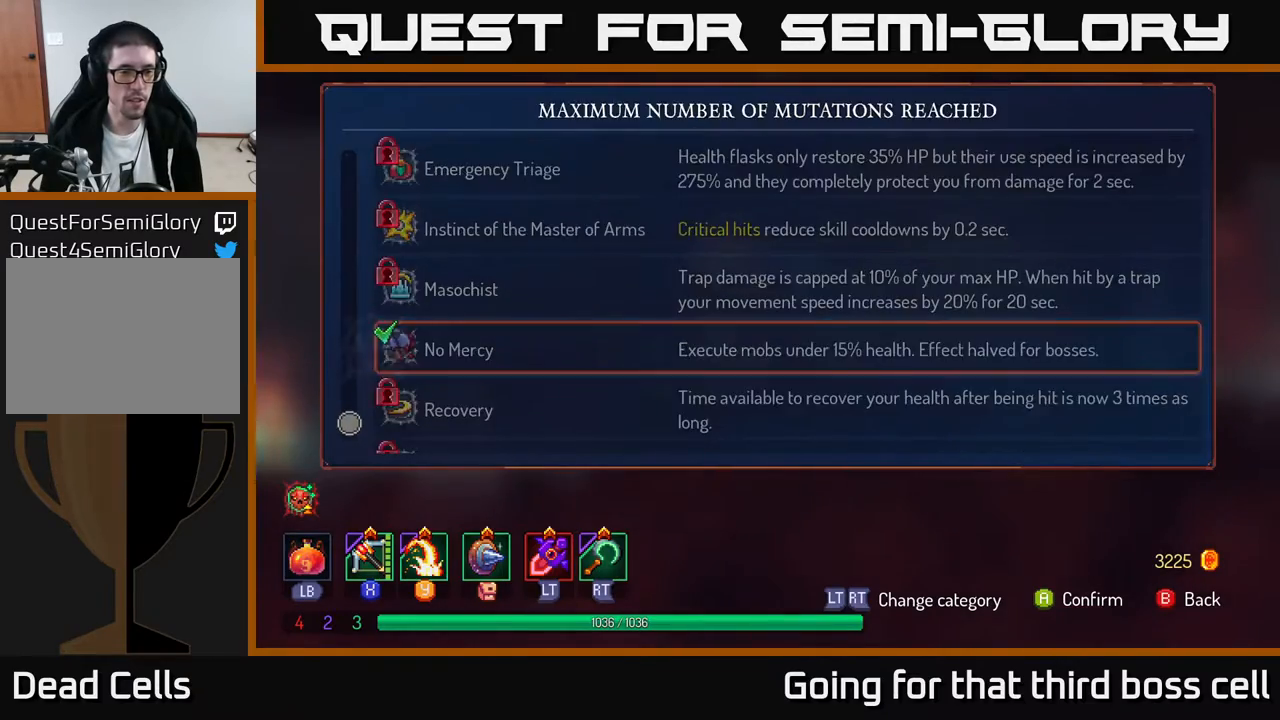
{"buttons": [], "left_stick": "right", "right_stick": "center", "events": [[117, "B", "down"], [183, "left_stick", "right"], [233, "B", "up"]]}
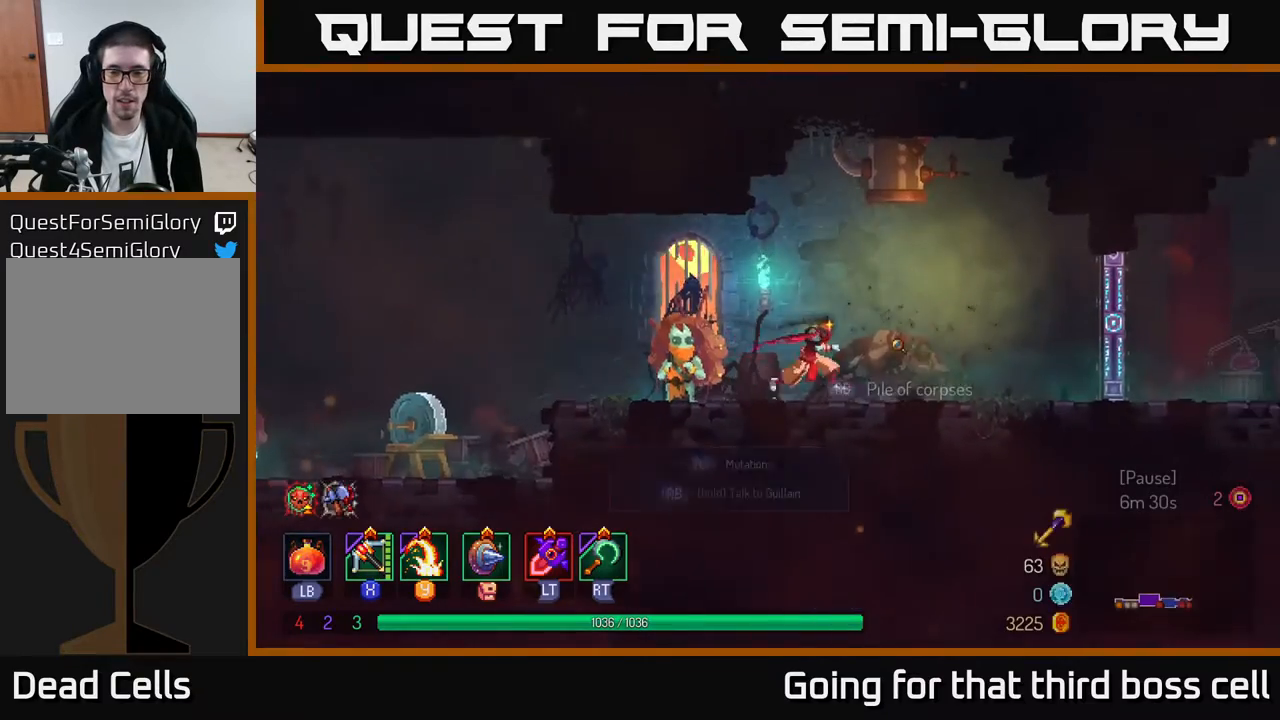
{"buttons": ["B"], "left_stick": "right", "right_stick": "center", "events": [[483, "B", "down"]]}
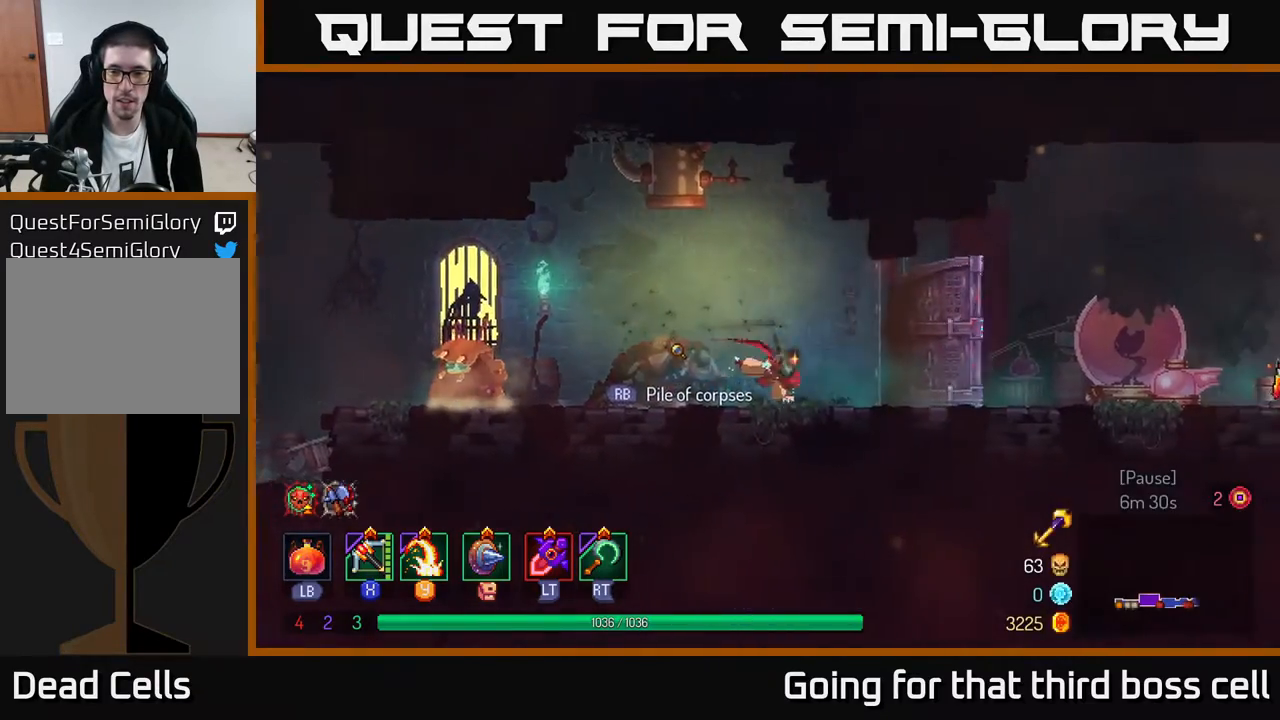
{"buttons": [], "left_stick": "right", "right_stick": "center", "events": [[150, "B", "up"]]}
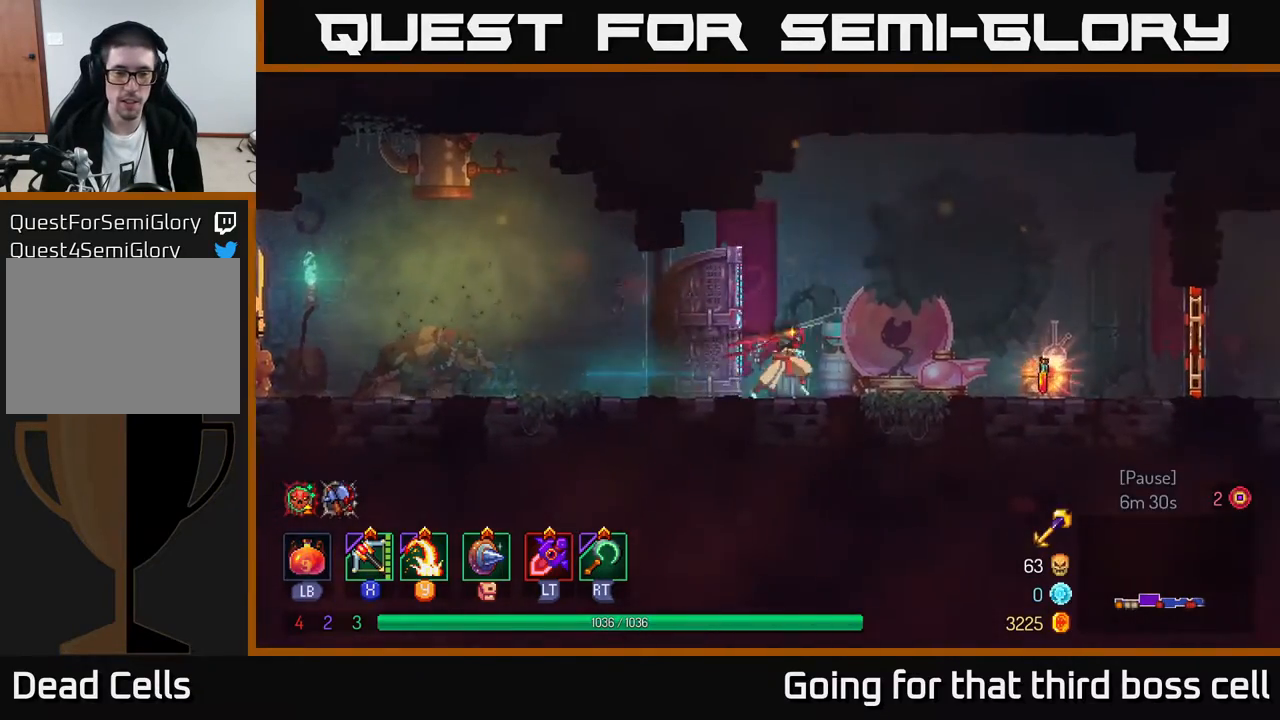
{"buttons": ["R1"], "left_stick": "right", "right_stick": "center", "events": [[500, "R1", "down"]]}
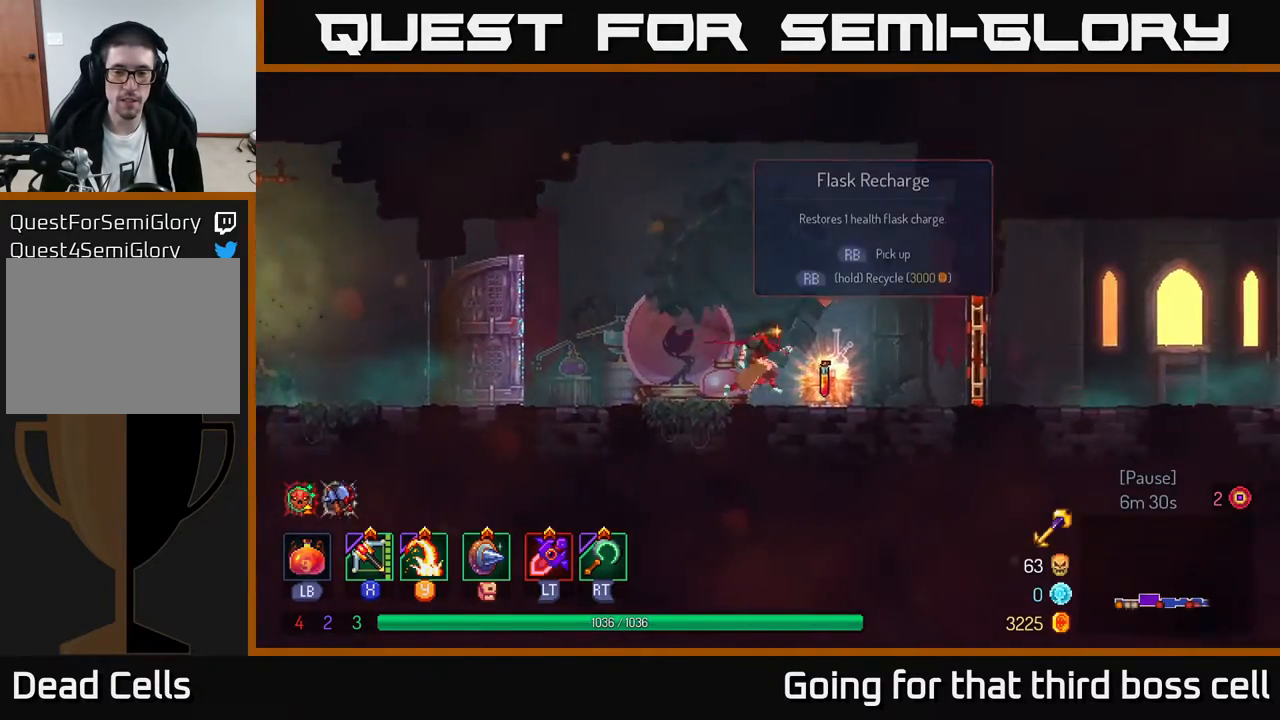
{"buttons": ["R1"], "left_stick": "center", "right_stick": "center", "events": [[50, "left_stick", "center"]]}
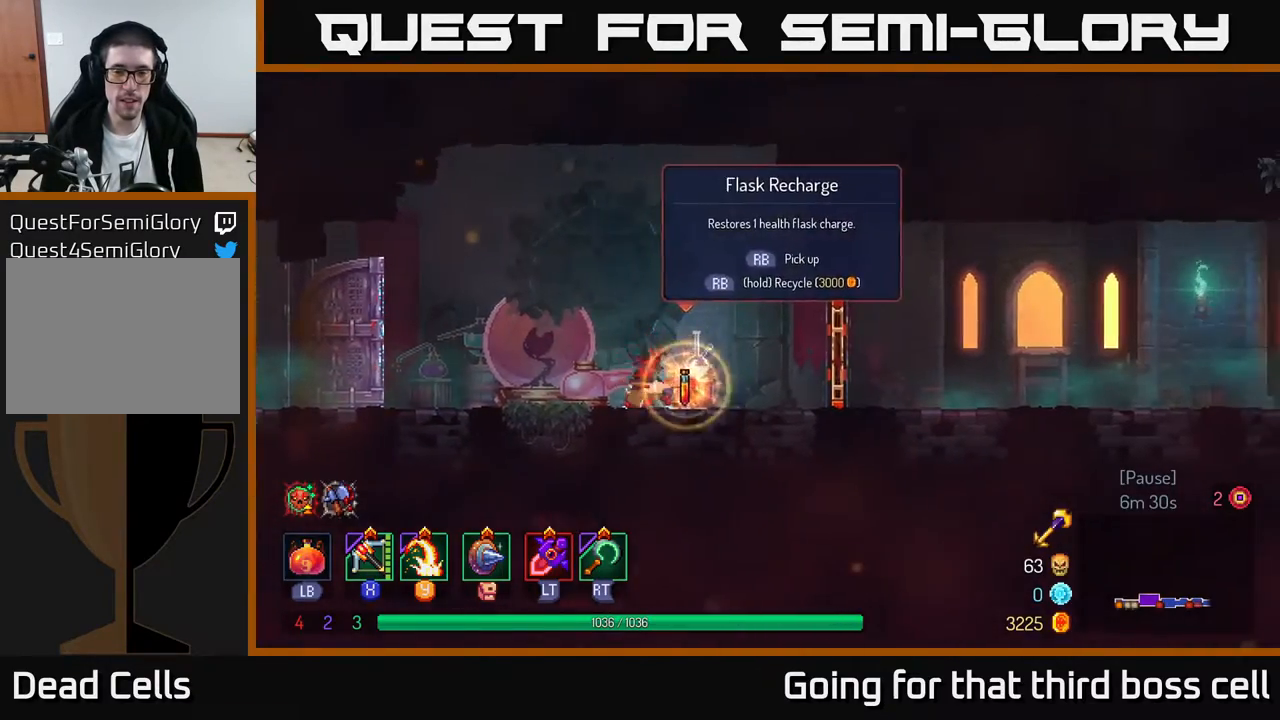
{"buttons": ["B"], "left_stick": "right", "right_stick": "center", "events": [[233, "left_stick", "right"], [300, "R1", "up"], [450, "B", "down"]]}
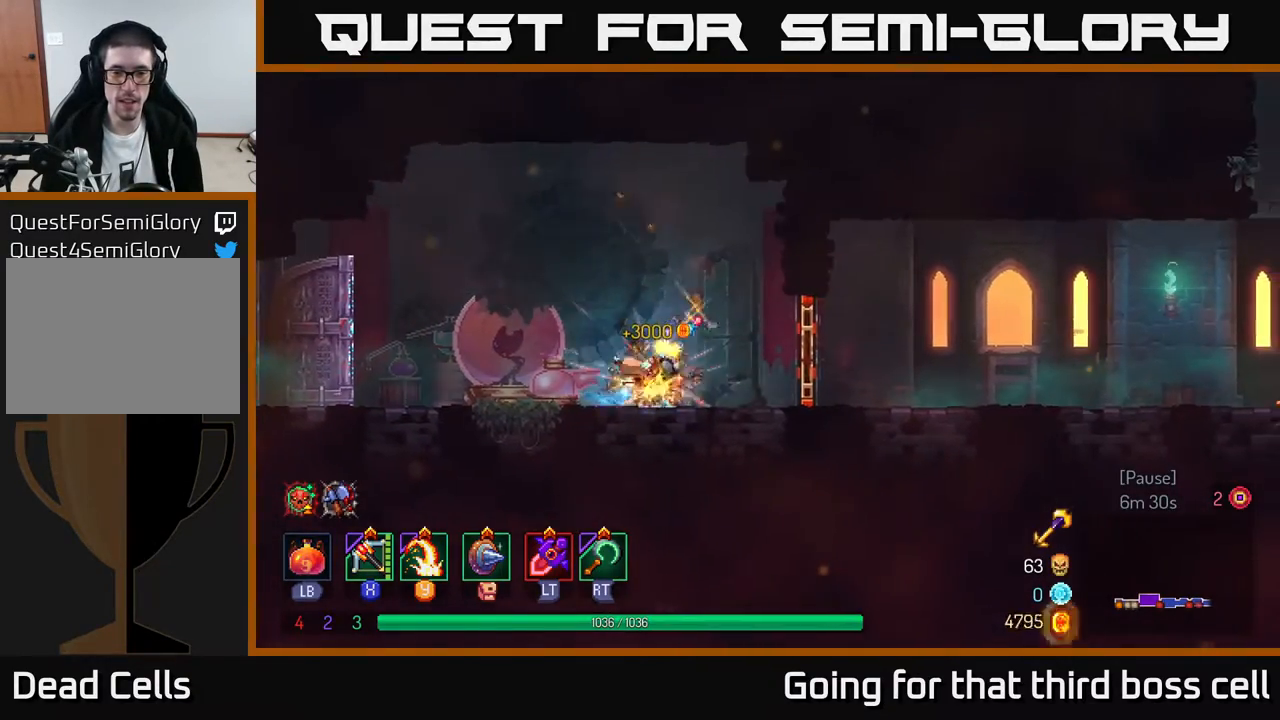
{"buttons": [], "left_stick": "right", "right_stick": "center", "events": [[67, "B", "up"], [200, "R1", "down"], [317, "R1", "up"]]}